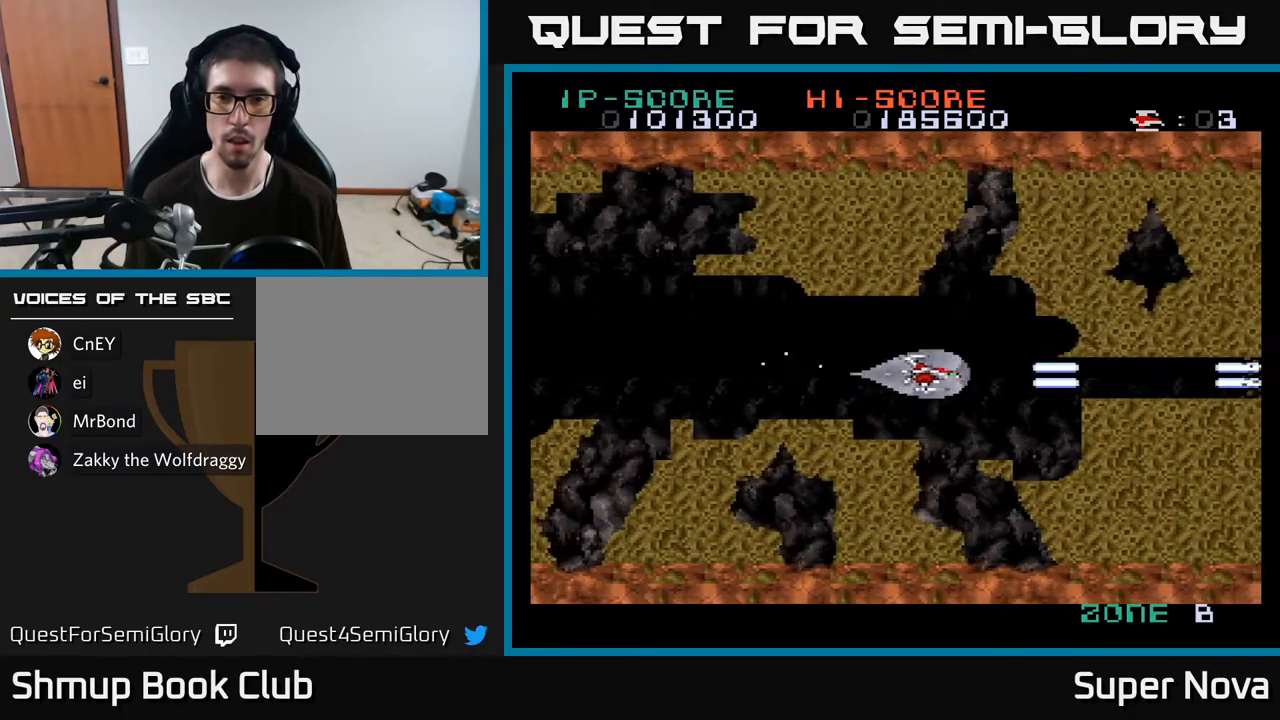
Gameplay with a controller (Xbox layout); each line is a JSON object with the inputs held at the frame after it. "events" lists button and stick changes between this image and that frame as [ms after this image, input, new state], when the widget could be followed in between. Not read: left_stick.
{"buttons": ["A", "X", "DPAD_LEFT"], "right_stick": "center", "events": [[83, "DPAD_RIGHT", "up"], [417, "DPAD_LEFT", "down"]]}
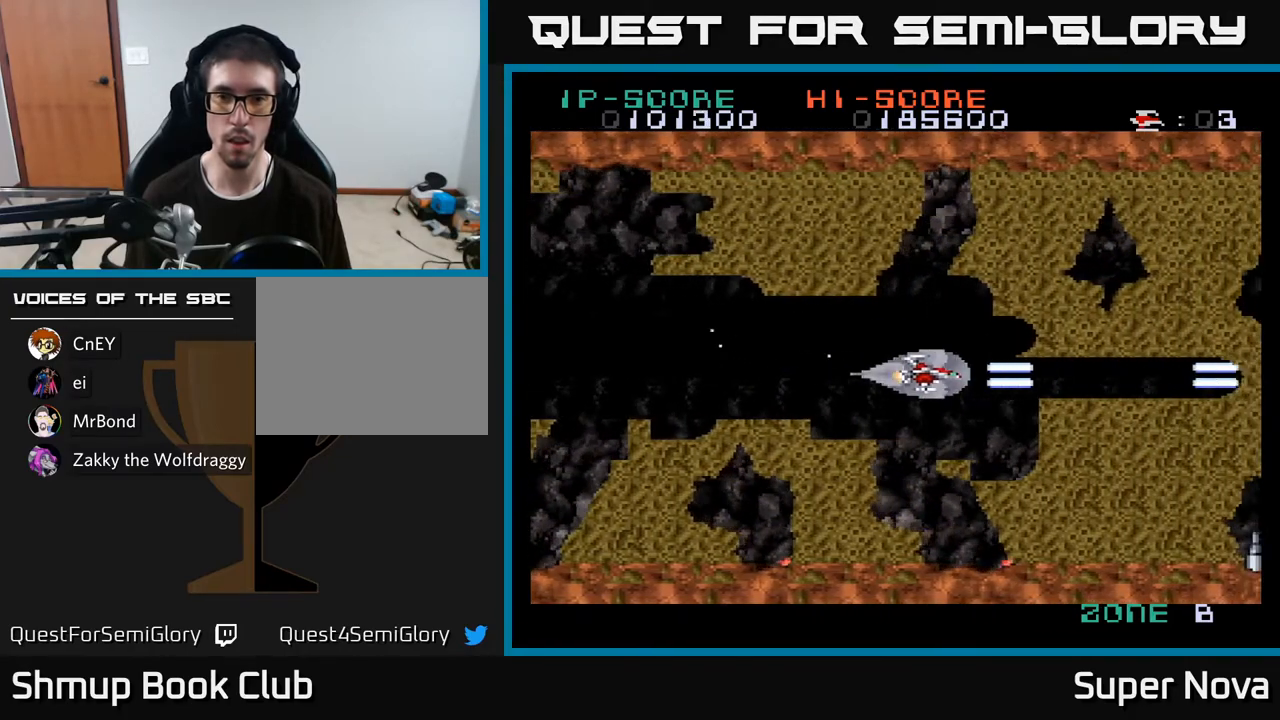
{"buttons": ["X"], "right_stick": "center", "events": [[33, "A", "up"], [183, "DPAD_LEFT", "up"]]}
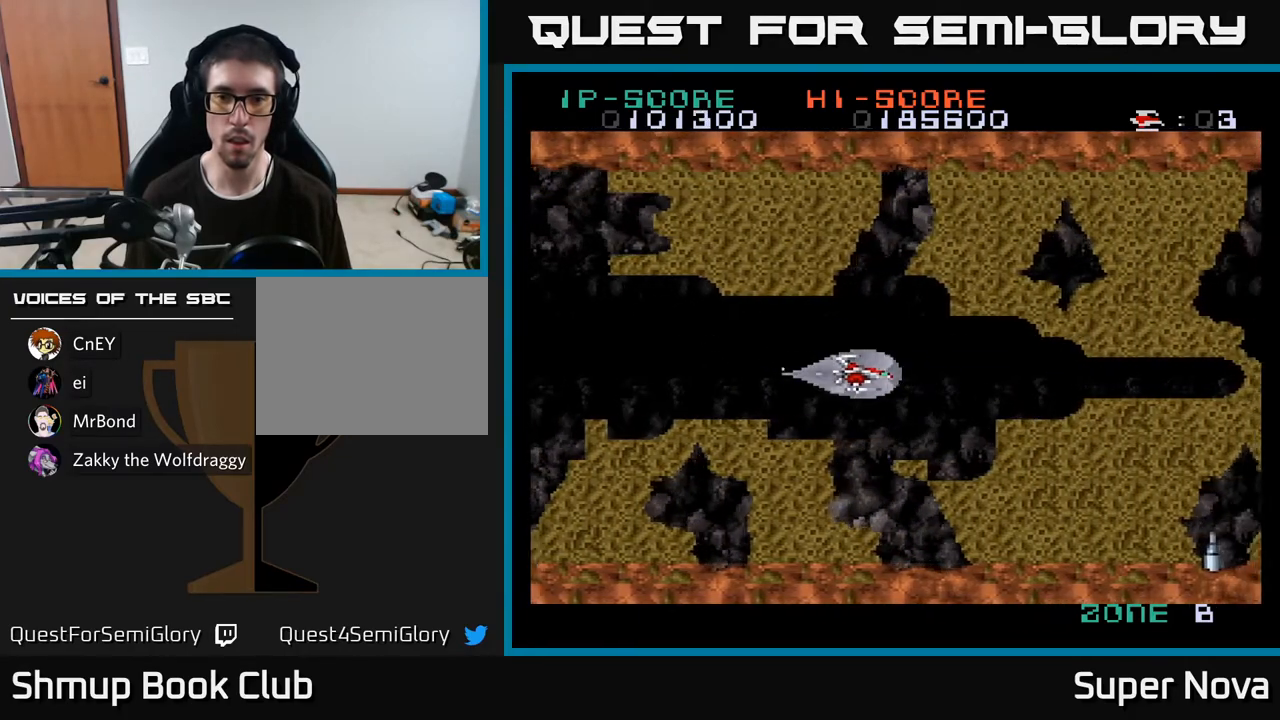
{"buttons": ["X"], "right_stick": "center", "events": [[233, "DPAD_RIGHT", "down"], [333, "DPAD_RIGHT", "up"]]}
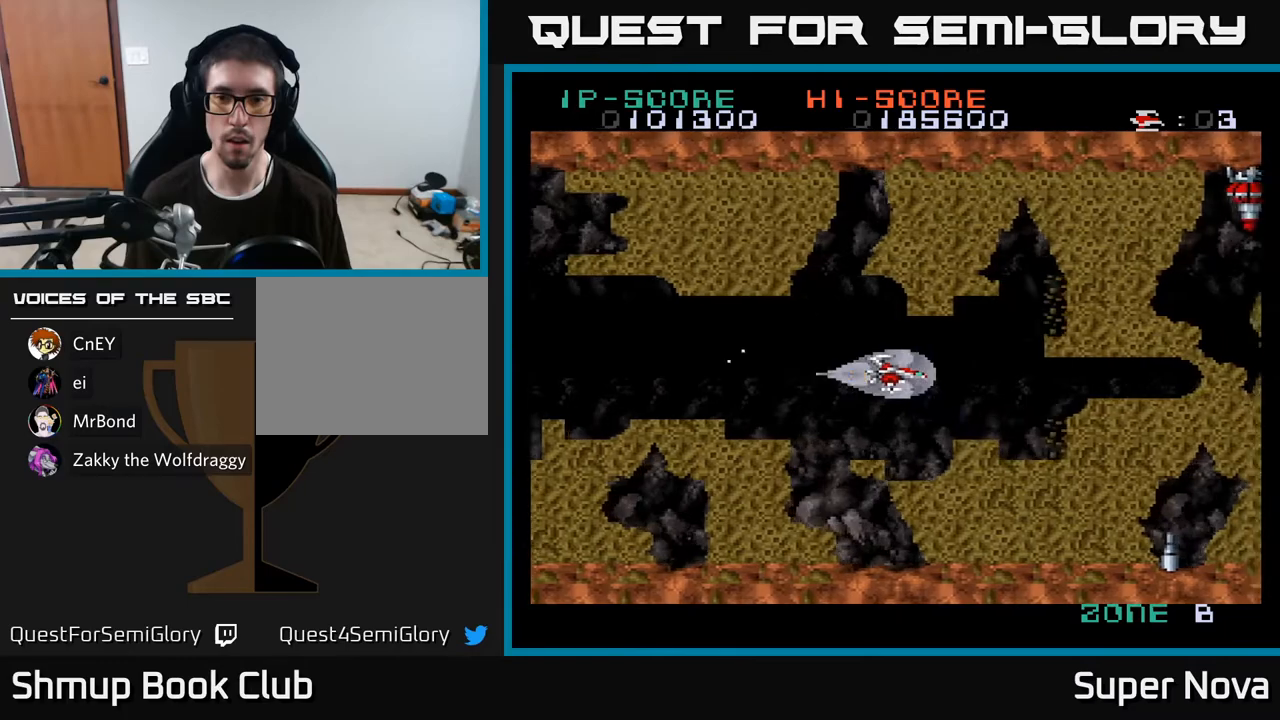
{"buttons": ["X"], "right_stick": "center", "events": []}
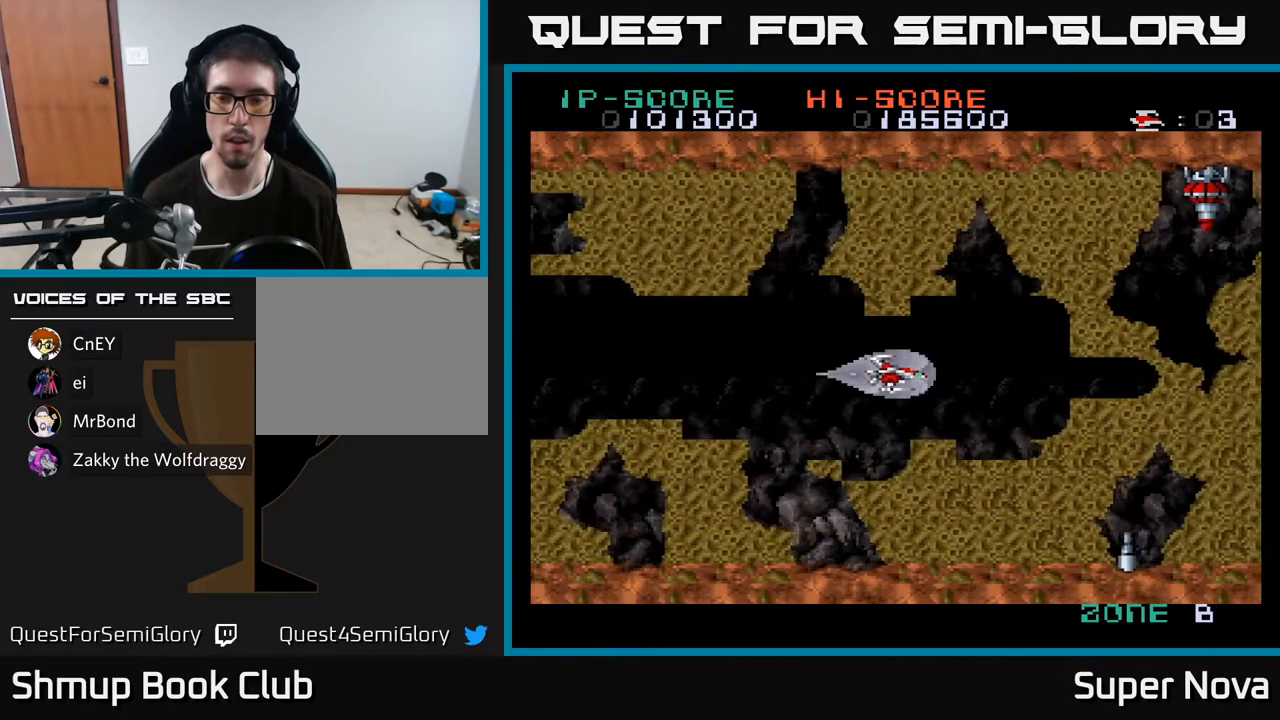
{"buttons": ["A", "X"], "right_stick": "center", "events": [[67, "A", "down"], [283, "DPAD_RIGHT", "down"], [367, "DPAD_RIGHT", "up"]]}
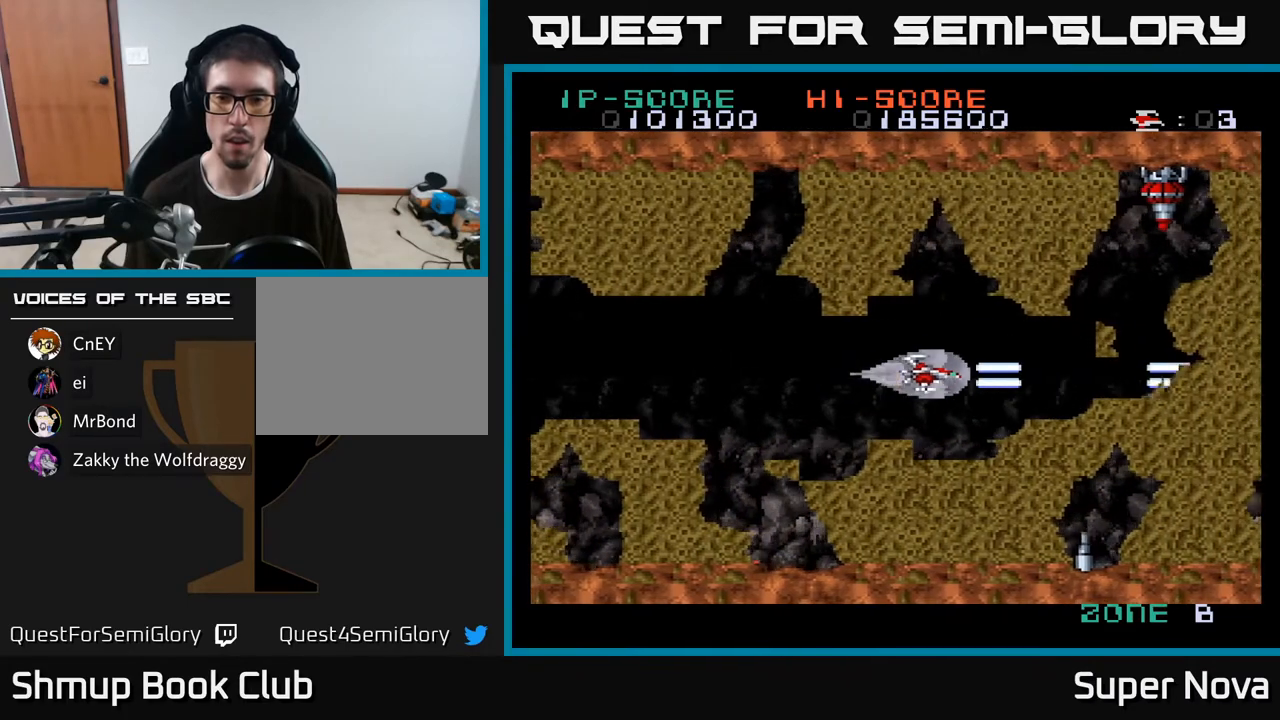
{"buttons": ["A", "X"], "right_stick": "center", "events": [[50, "DPAD_RIGHT", "down"], [150, "DPAD_RIGHT", "up"], [300, "DPAD_LEFT", "down"], [400, "DPAD_LEFT", "up"]]}
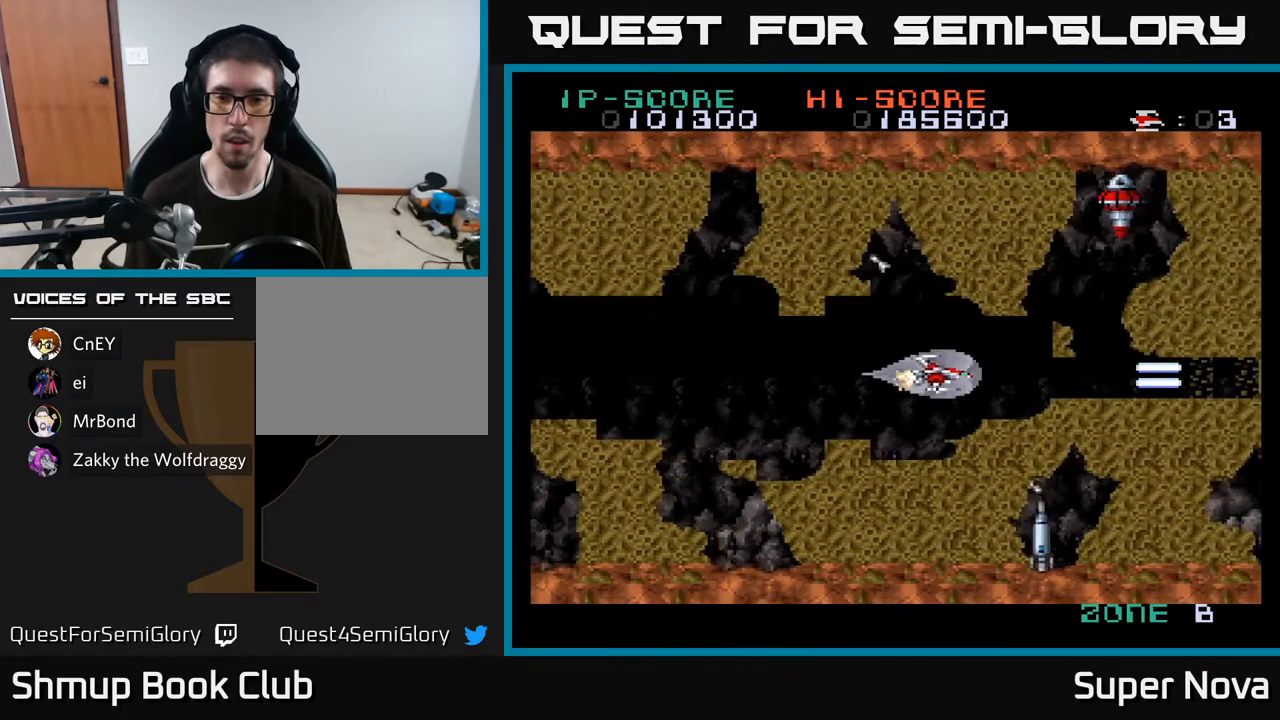
{"buttons": ["A", "X", "DPAD_LEFT"], "right_stick": "center", "events": [[17, "DPAD_LEFT", "down"], [133, "DPAD_LEFT", "up"], [450, "DPAD_LEFT", "down"]]}
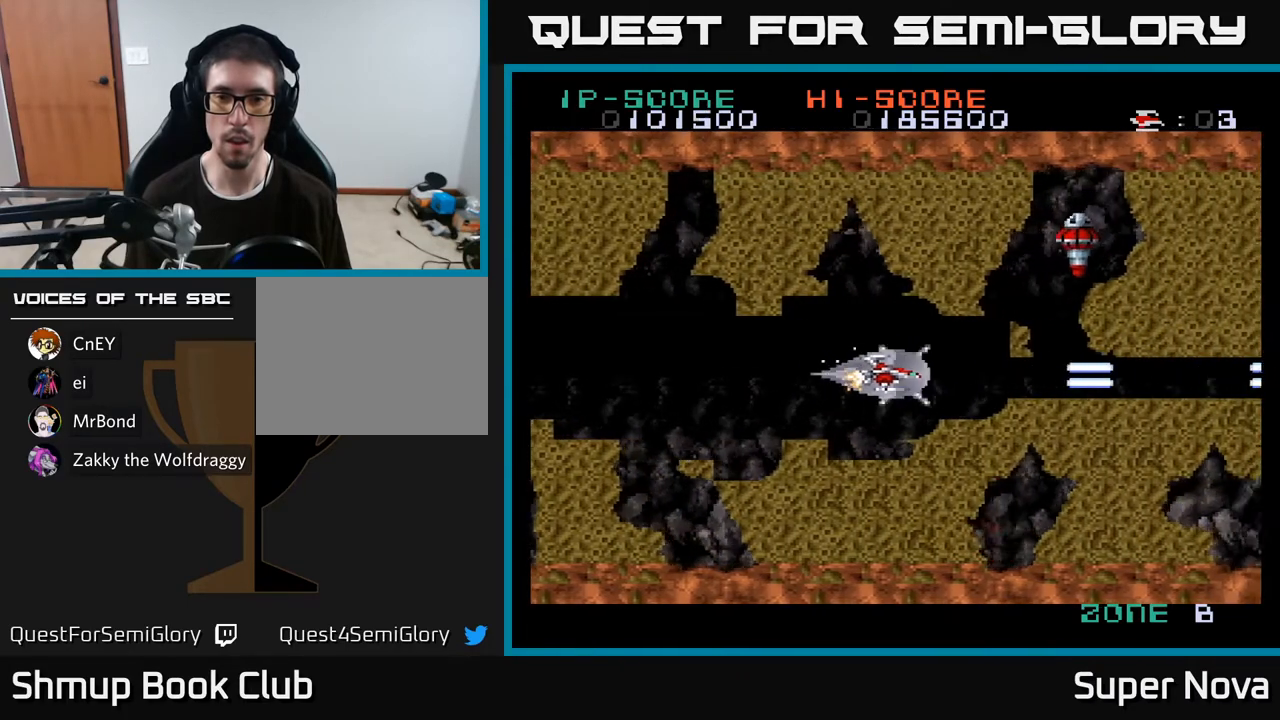
{"buttons": ["X", "DPAD_LEFT"], "right_stick": "center", "events": [[150, "DPAD_LEFT", "up"], [250, "A", "up"], [400, "DPAD_LEFT", "down"]]}
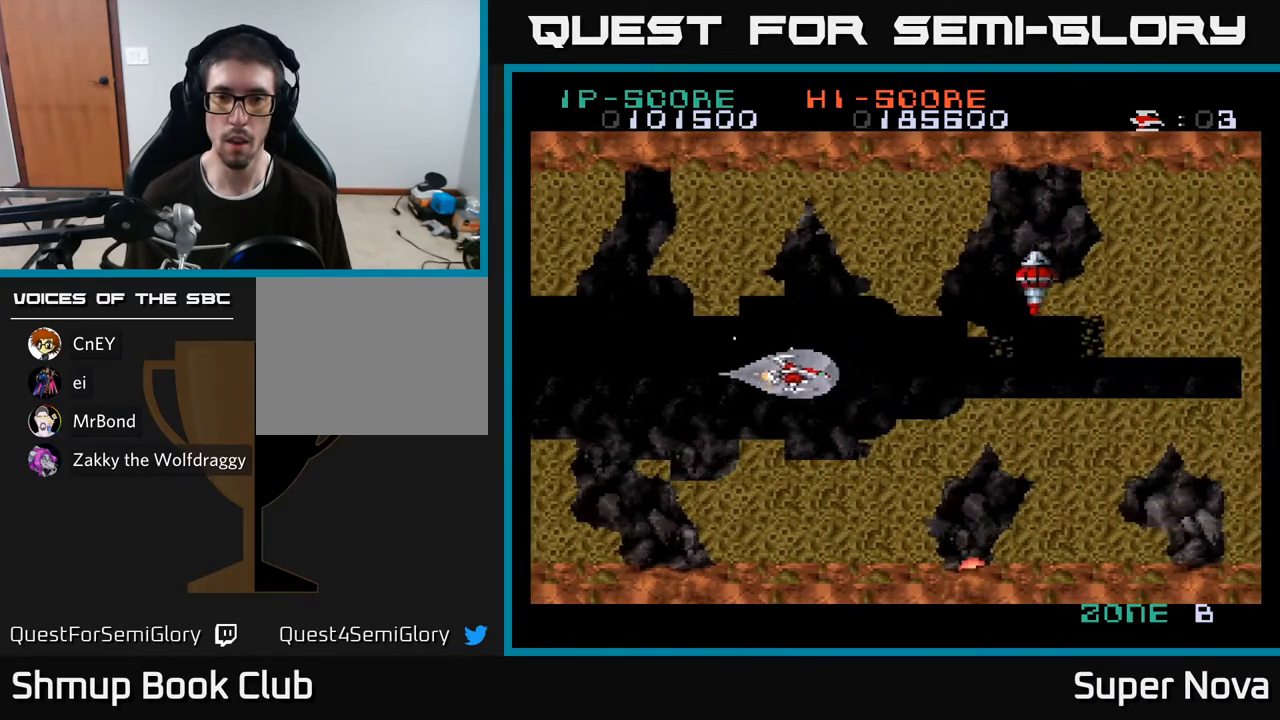
{"buttons": ["X"], "right_stick": "center", "events": [[17, "DPAD_LEFT", "up"]]}
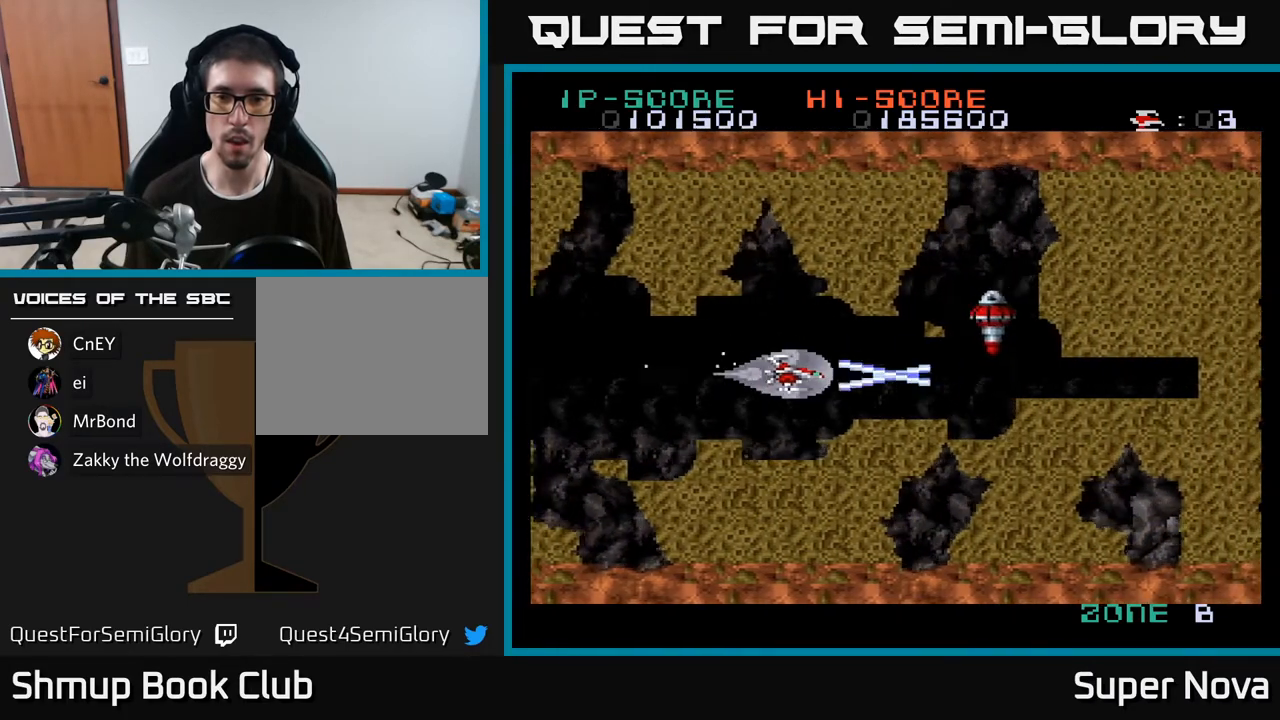
{"buttons": ["X"], "right_stick": "center", "events": []}
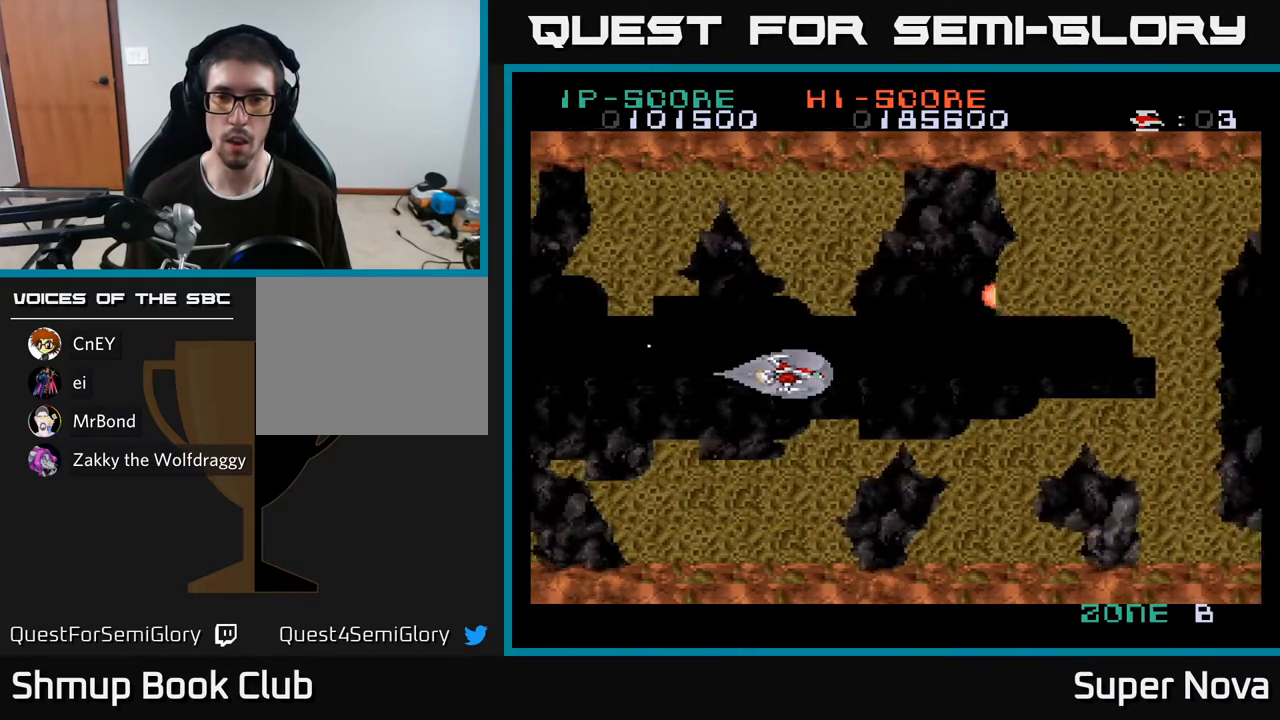
{"buttons": ["X", "DPAD_LEFT"], "right_stick": "center", "events": [[150, "DPAD_RIGHT", "down"], [350, "DPAD_RIGHT", "up"], [417, "DPAD_LEFT", "down"]]}
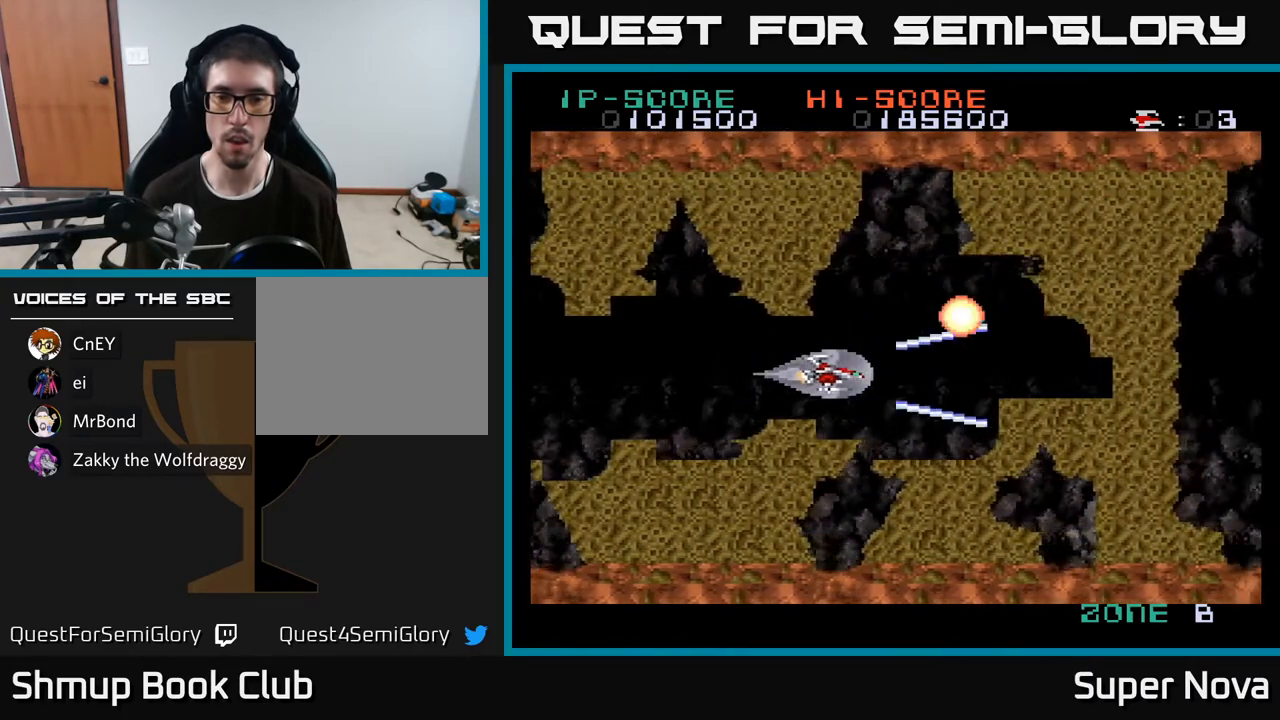
{"buttons": ["X", "DPAD_RIGHT"], "right_stick": "center", "events": [[183, "DPAD_LEFT", "up"], [433, "DPAD_RIGHT", "down"]]}
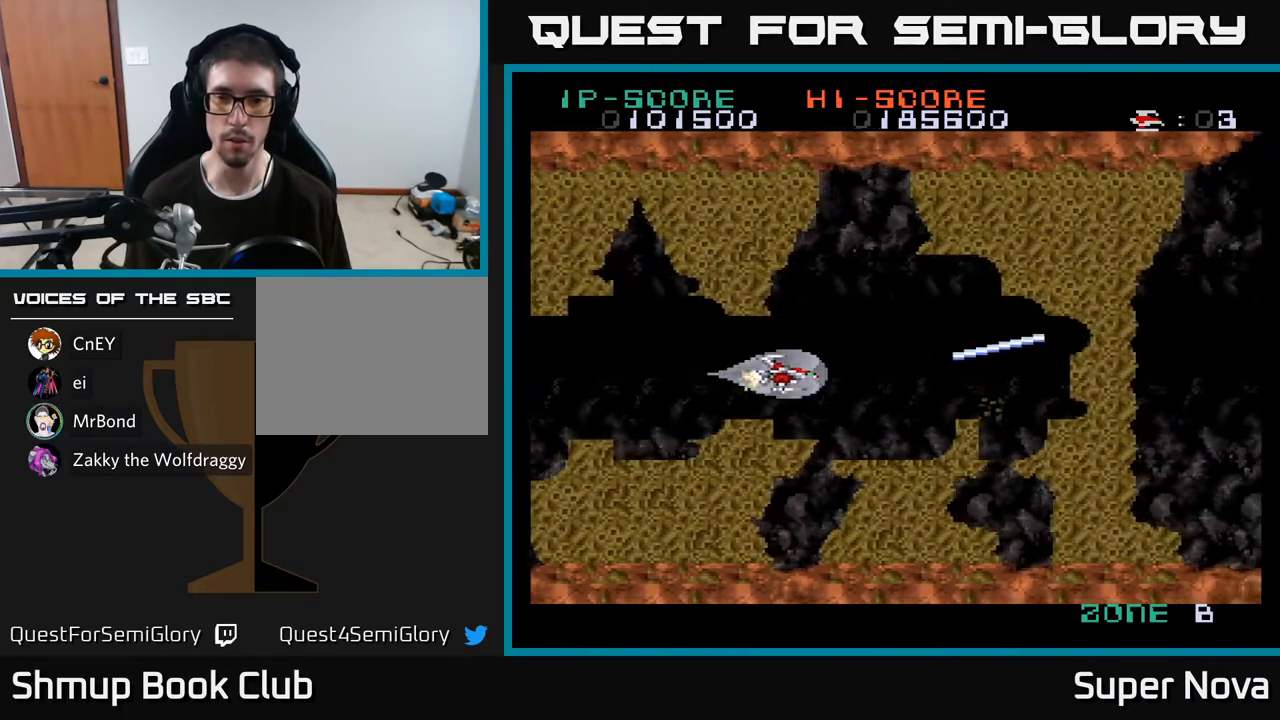
{"buttons": ["X"], "right_stick": "center", "events": [[50, "DPAD_RIGHT", "up"], [183, "DPAD_RIGHT", "down"], [417, "DPAD_RIGHT", "up"]]}
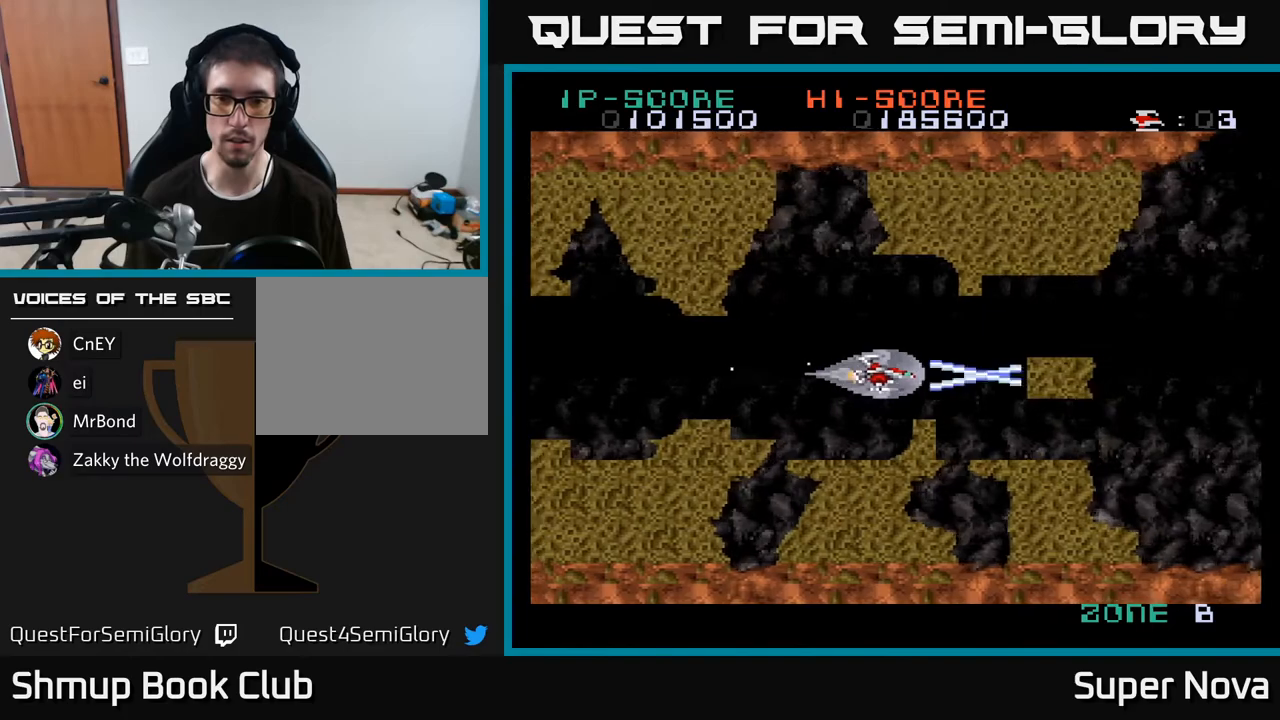
{"buttons": ["X", "DPAD_RIGHT"], "right_stick": "center", "events": [[433, "DPAD_RIGHT", "down"]]}
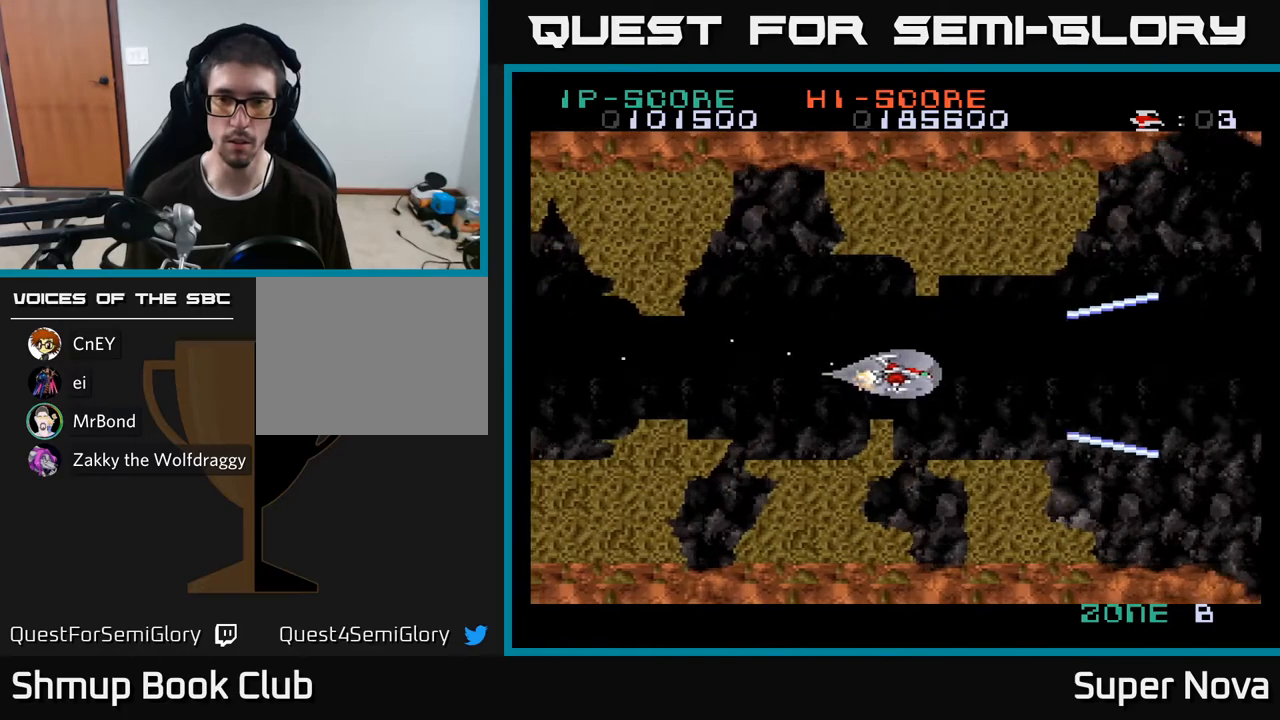
{"buttons": ["X", "DPAD_LEFT"], "right_stick": "center", "events": [[283, "DPAD_RIGHT", "up"], [500, "DPAD_LEFT", "down"]]}
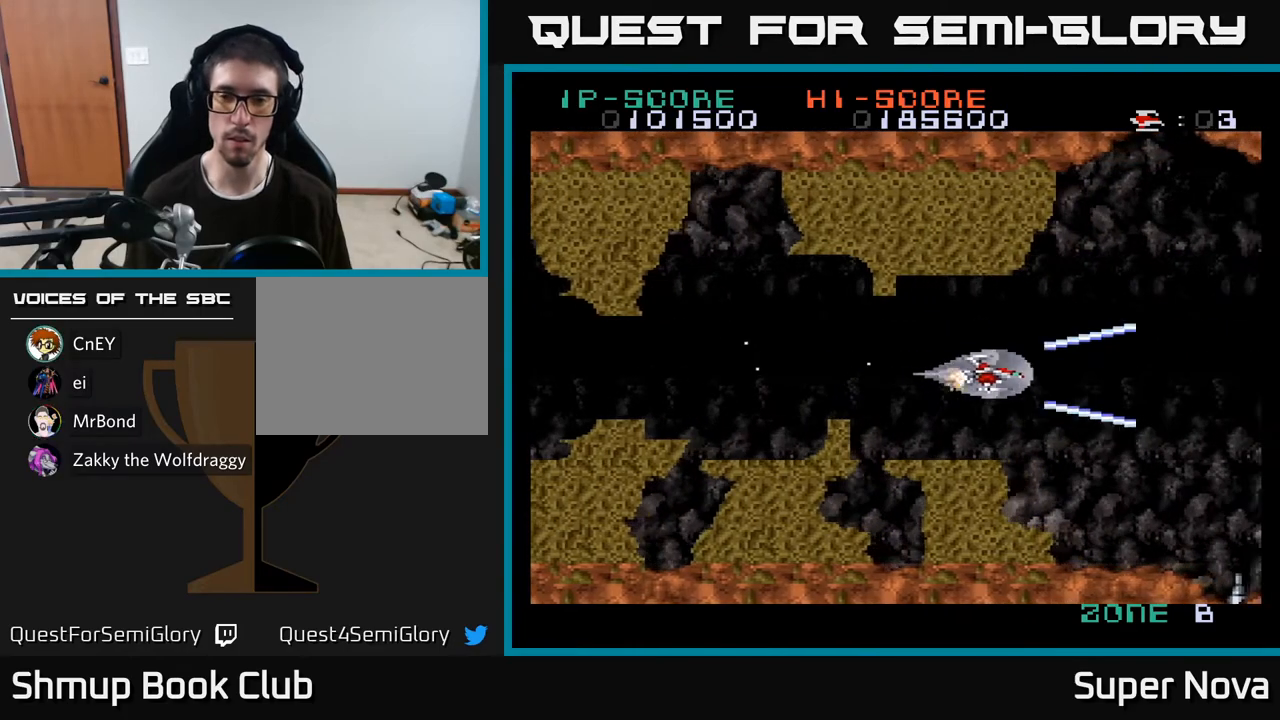
{"buttons": ["X"], "right_stick": "center", "events": [[183, "DPAD_LEFT", "up"]]}
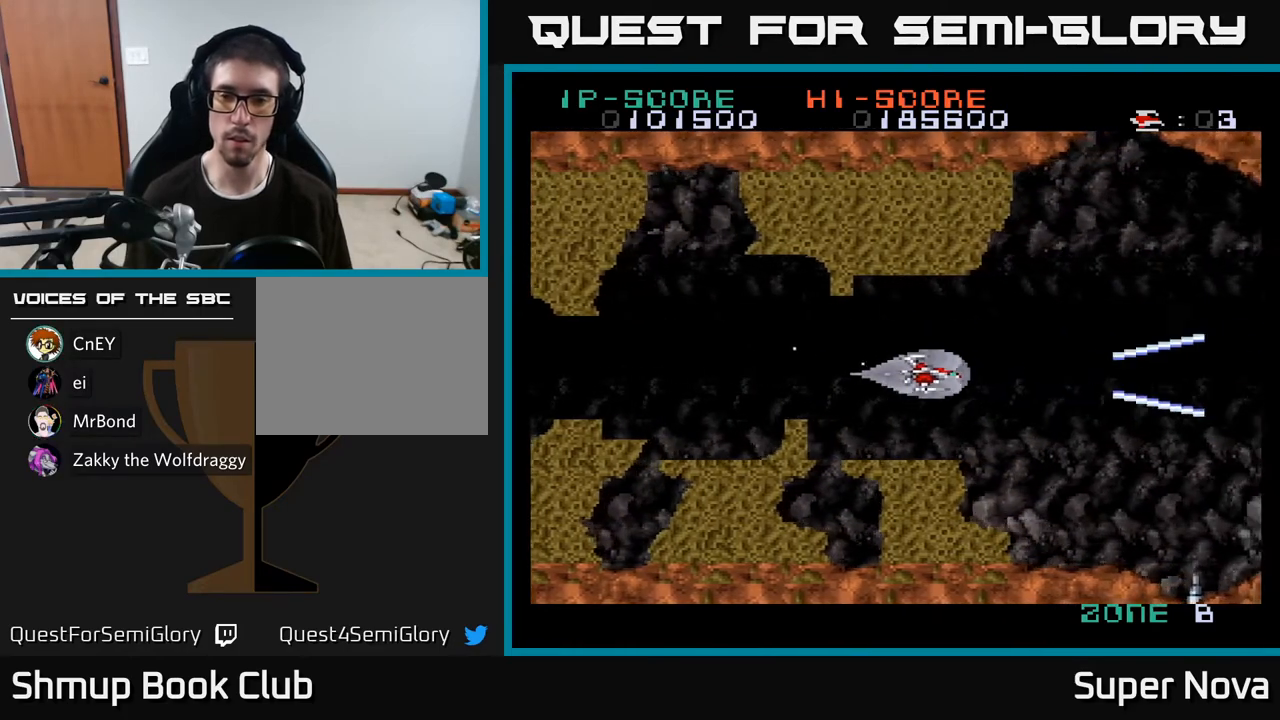
{"buttons": ["X", "DPAD_LEFT"], "right_stick": "center", "events": [[417, "DPAD_LEFT", "down"]]}
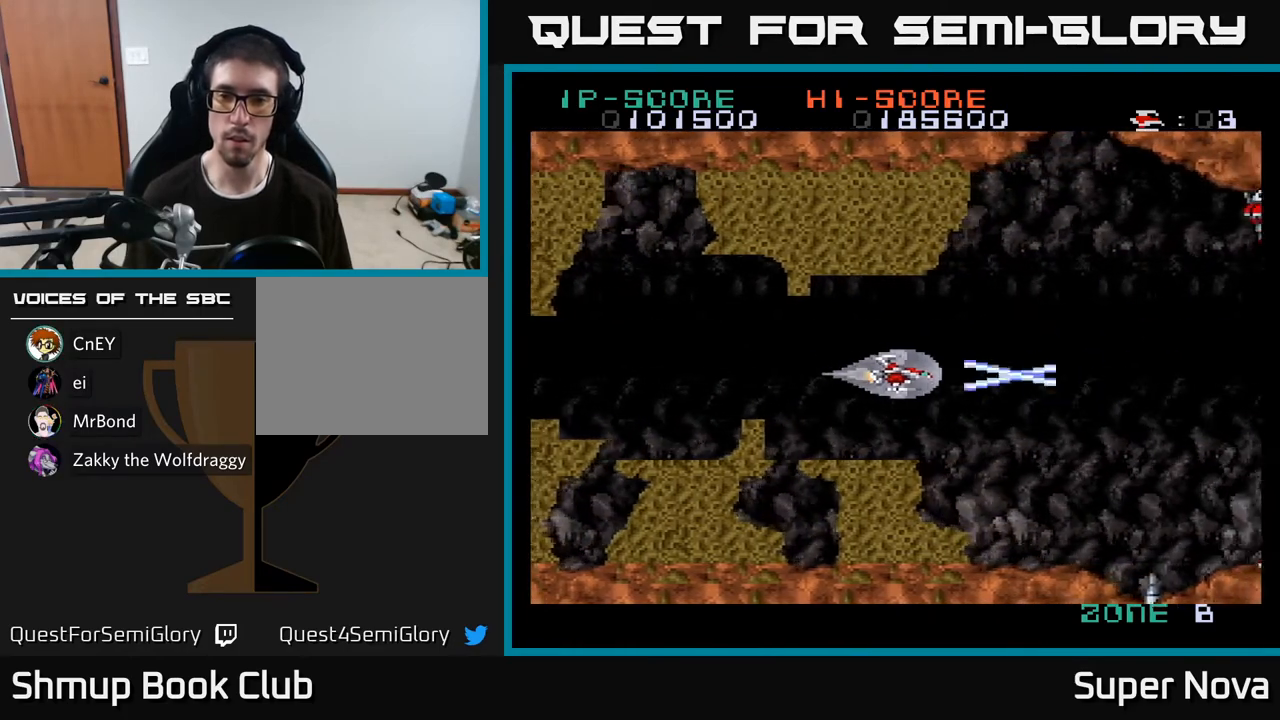
{"buttons": ["X"], "right_stick": "center", "events": [[100, "DPAD_LEFT", "up"]]}
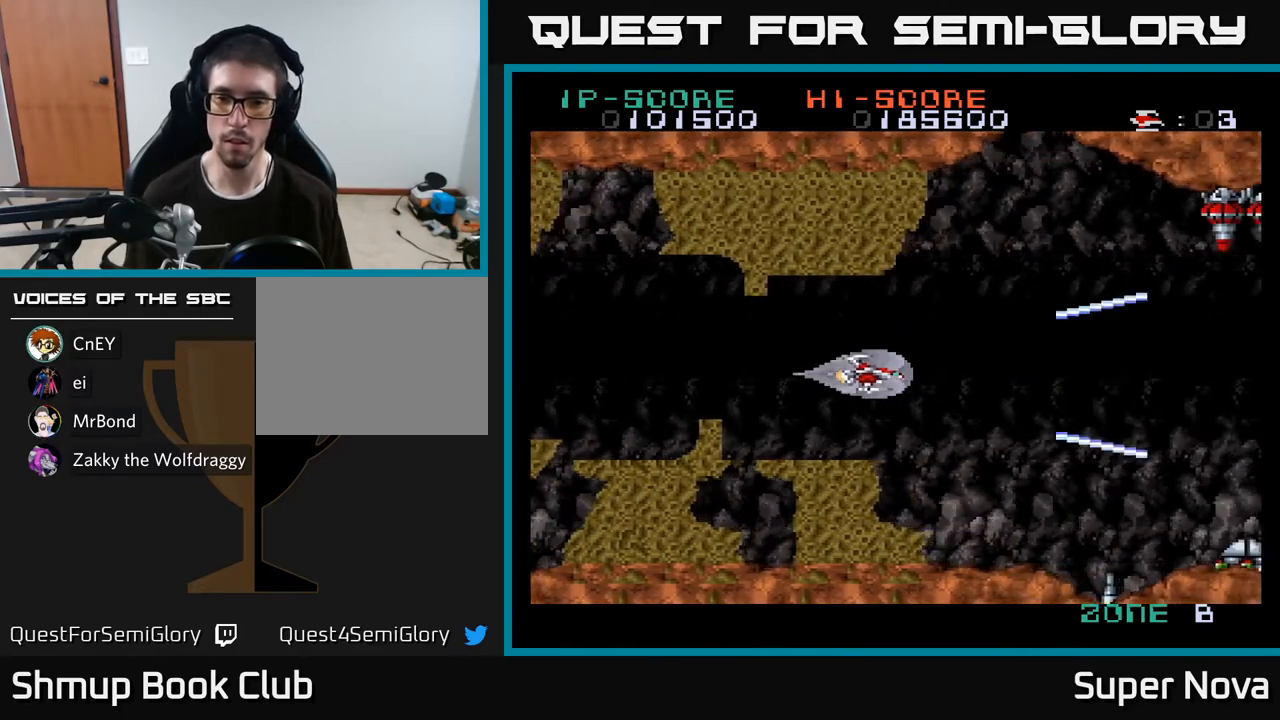
{"buttons": ["X", "DPAD_LEFT"], "right_stick": "center", "events": [[167, "DPAD_RIGHT", "down"], [333, "DPAD_DOWN", "down"], [350, "DPAD_RIGHT", "up"], [383, "DPAD_LEFT", "down"], [433, "DPAD_DOWN", "up"]]}
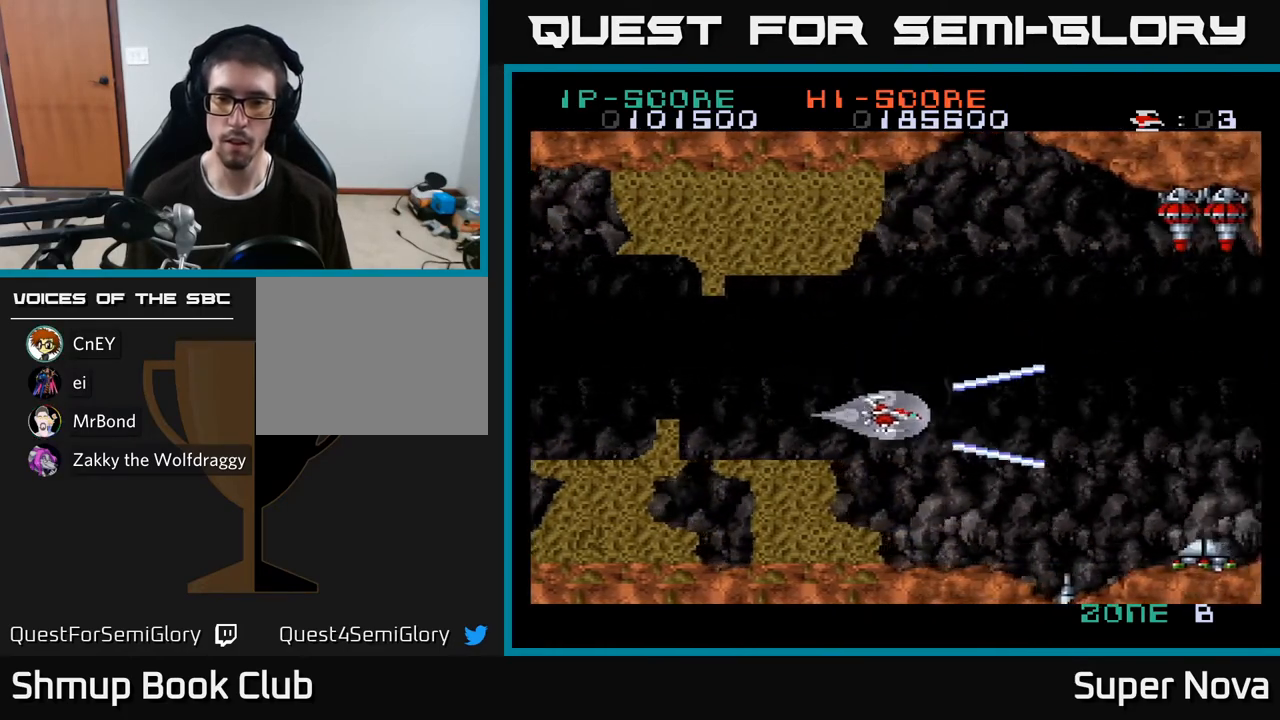
{"buttons": ["A", "X", "DPAD_UP"], "right_stick": "center", "events": [[17, "DPAD_LEFT", "up"], [33, "DPAD_DOWN", "down"], [50, "DPAD_RIGHT", "down"], [83, "A", "down"], [150, "DPAD_DOWN", "up"], [183, "DPAD_RIGHT", "up"], [217, "DPAD_UP", "down"]]}
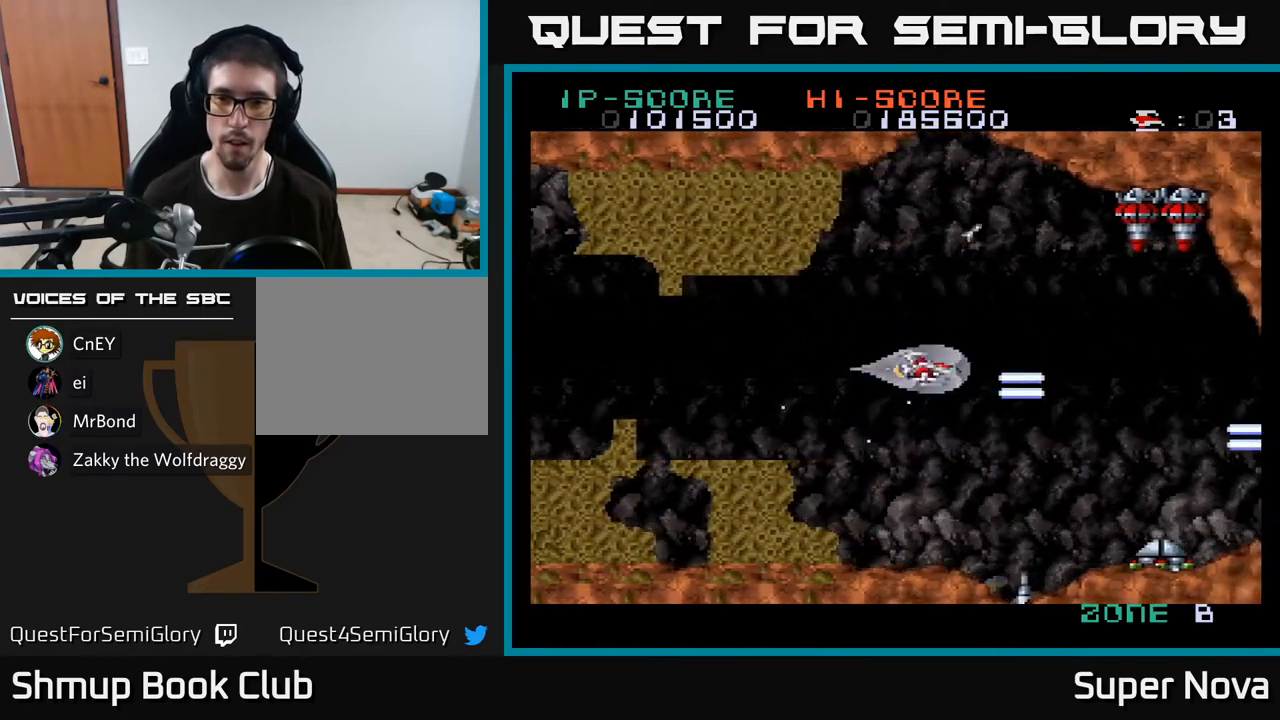
{"buttons": ["A", "X", "DPAD_UP", "DPAD_LEFT"], "right_stick": "center", "events": [[83, "DPAD_RIGHT", "down"], [83, "DPAD_UP", "up"], [267, "DPAD_DOWN", "down"], [267, "DPAD_RIGHT", "up"], [417, "DPAD_DOWN", "up"], [417, "DPAD_RIGHT", "down"], [433, "DPAD_RIGHT", "up"], [467, "DPAD_LEFT", "down"], [467, "DPAD_UP", "down"]]}
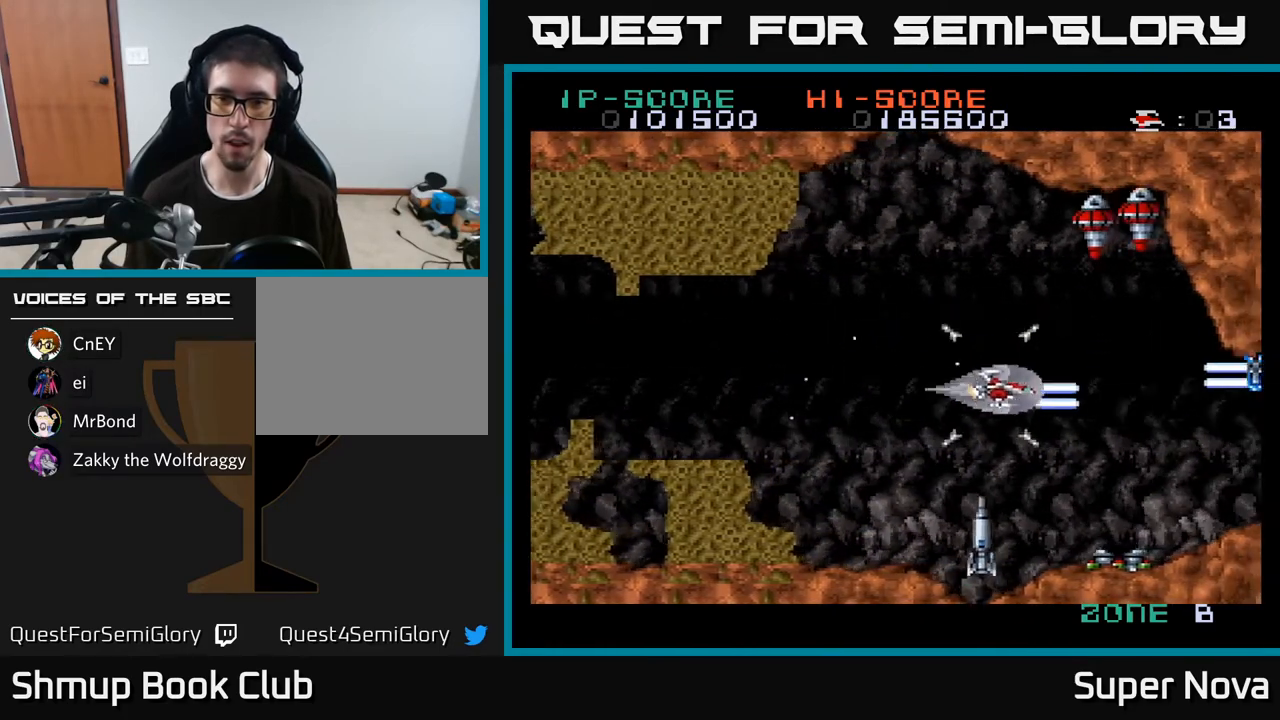
{"buttons": ["X", "DPAD_DOWN", "DPAD_LEFT"], "right_stick": "center", "events": [[267, "DPAD_UP", "up"], [283, "A", "up"], [483, "DPAD_DOWN", "down"]]}
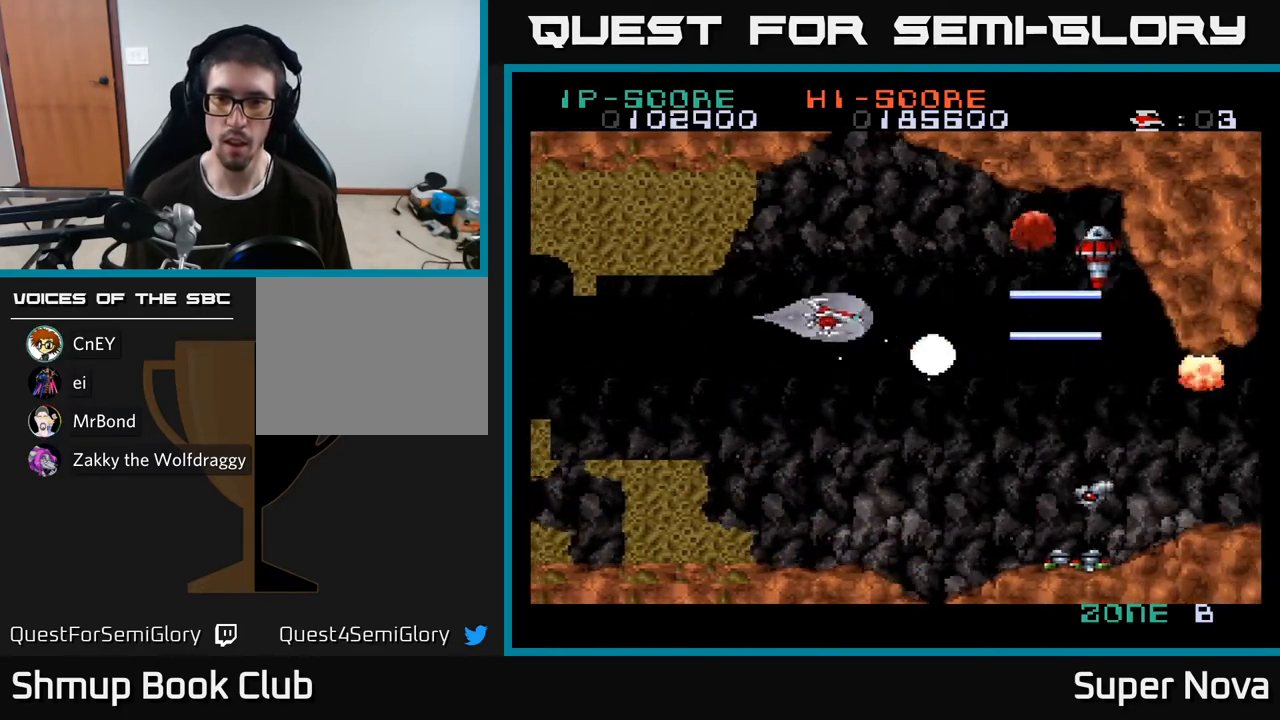
{"buttons": ["X", "DPAD_DOWN"], "right_stick": "center", "events": [[67, "DPAD_LEFT", "up"], [250, "DPAD_RIGHT", "down"], [317, "DPAD_DOWN", "up"], [350, "DPAD_RIGHT", "up"], [367, "DPAD_UP", "down"], [433, "DPAD_LEFT", "down"], [450, "DPAD_UP", "up"], [483, "DPAD_DOWN", "down"], [483, "DPAD_LEFT", "up"]]}
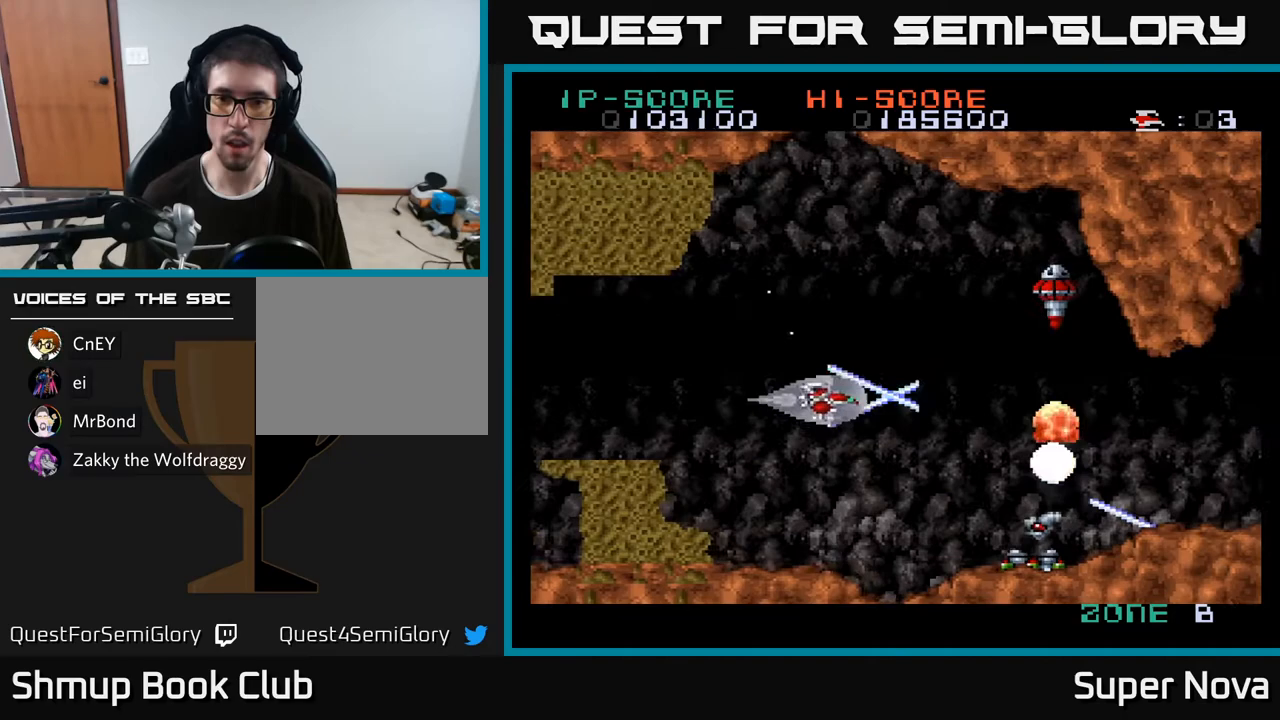
{"buttons": ["X", "DPAD_DOWN"], "right_stick": "center", "events": [[150, "DPAD_DOWN", "up"], [183, "DPAD_UP", "down"], [200, "DPAD_LEFT", "down"], [317, "DPAD_UP", "up"], [367, "DPAD_DOWN", "down"], [367, "DPAD_LEFT", "up"]]}
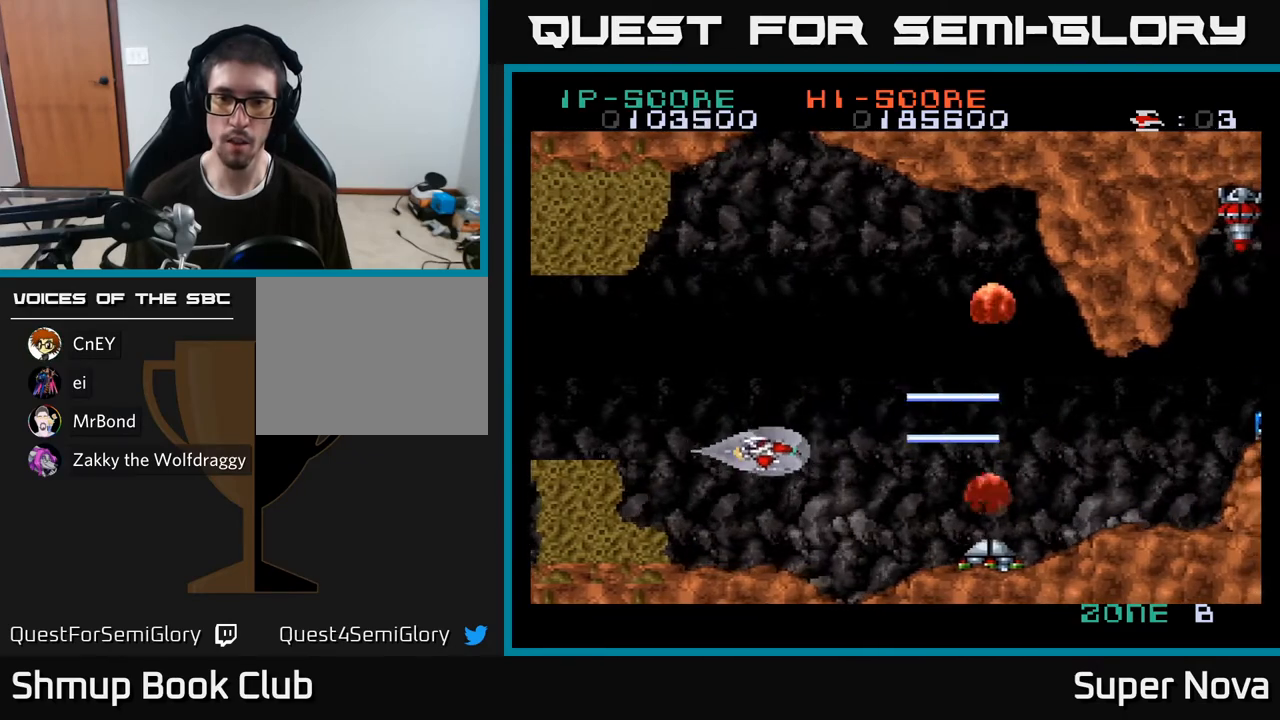
{"buttons": ["X"], "right_stick": "center", "events": [[67, "DPAD_DOWN", "up"], [100, "DPAD_RIGHT", "down"], [183, "DPAD_RIGHT", "up"], [317, "DPAD_DOWN", "down"], [417, "DPAD_DOWN", "up"]]}
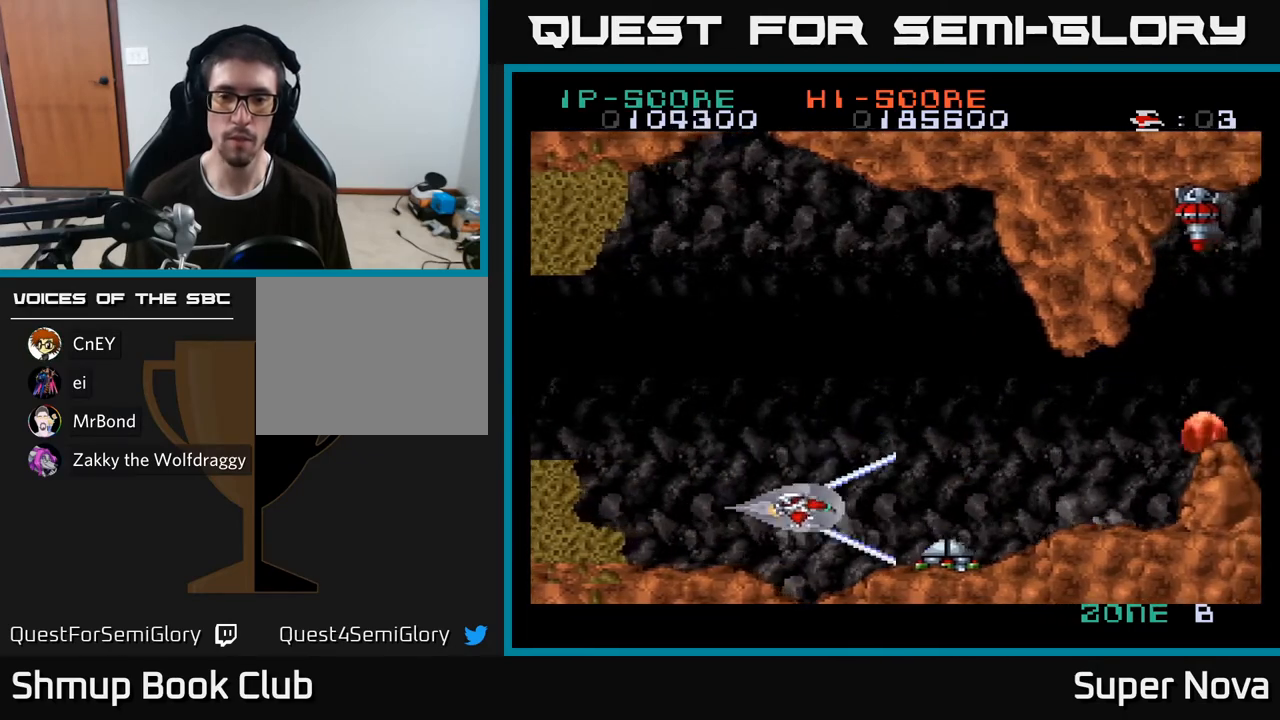
{"buttons": ["X"], "right_stick": "center", "events": []}
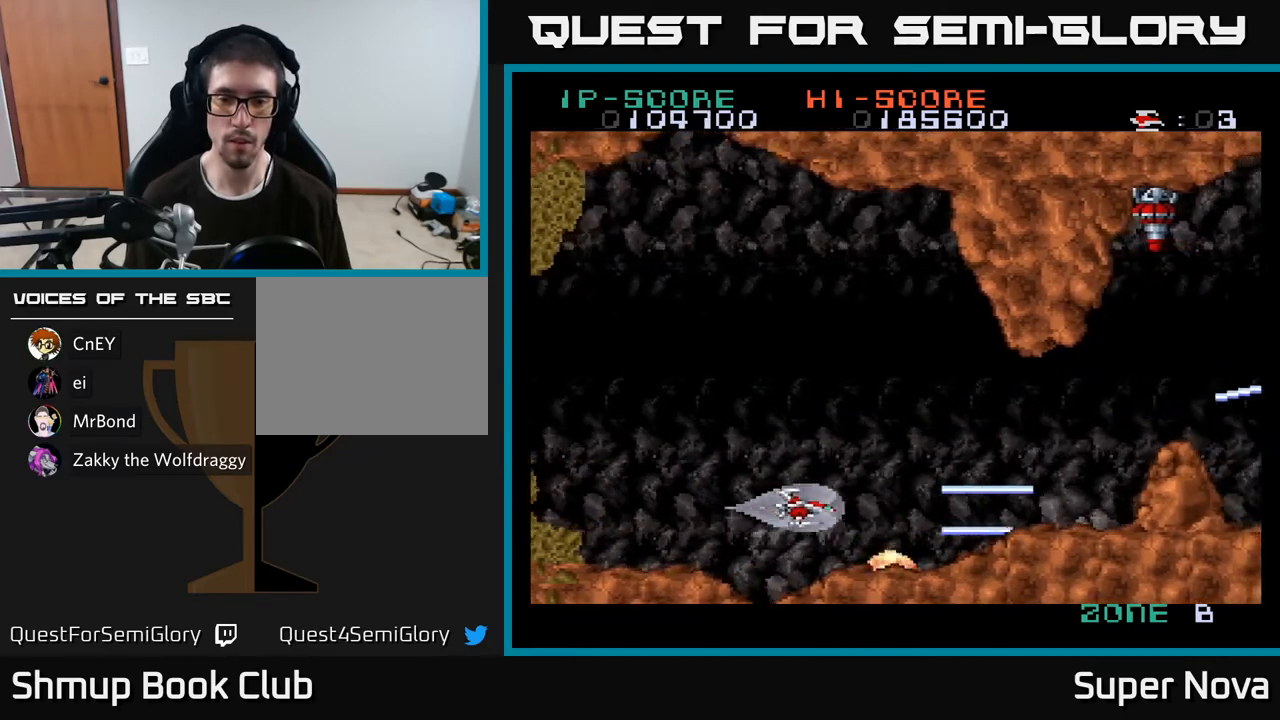
{"buttons": ["A", "X", "DPAD_UP", "DPAD_RIGHT"], "right_stick": "center", "events": [[133, "DPAD_UP", "down"], [150, "DPAD_RIGHT", "down"], [283, "DPAD_UP", "up"], [467, "DPAD_UP", "down"], [500, "A", "down"]]}
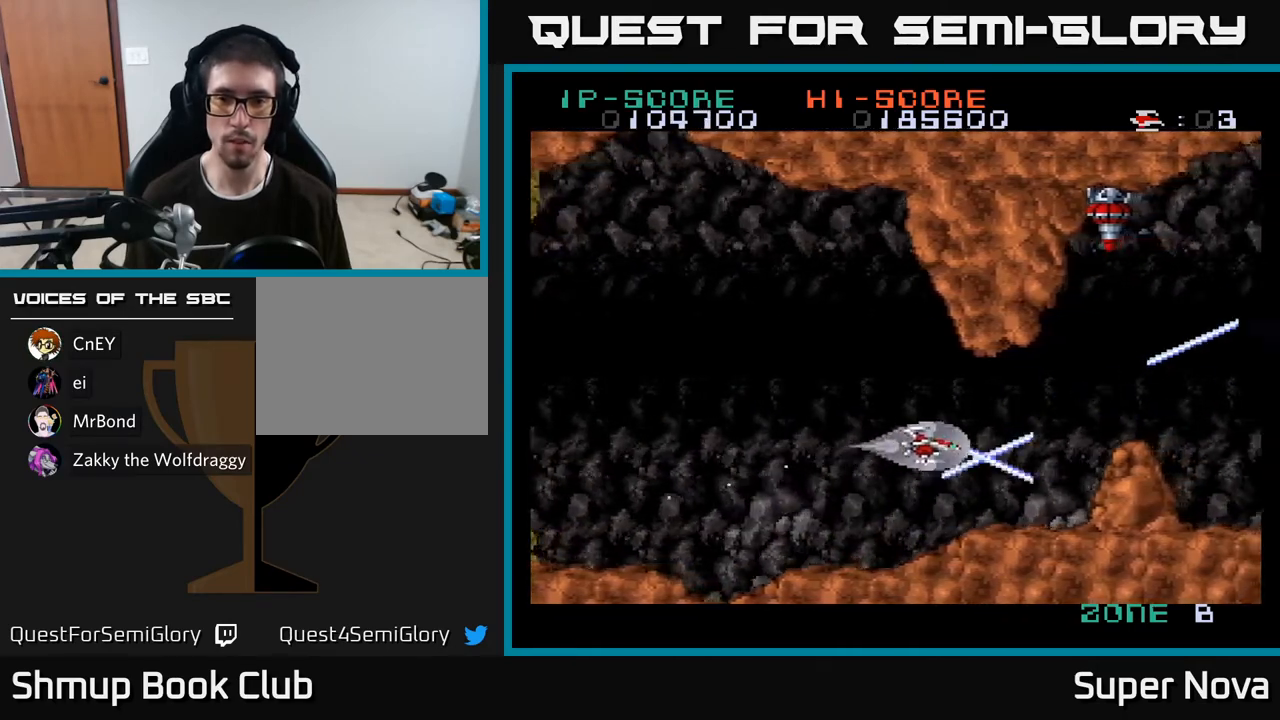
{"buttons": ["A", "X"], "right_stick": "center", "events": [[33, "DPAD_UP", "up"], [183, "DPAD_RIGHT", "up"], [200, "DPAD_UP", "down"], [250, "DPAD_UP", "up"]]}
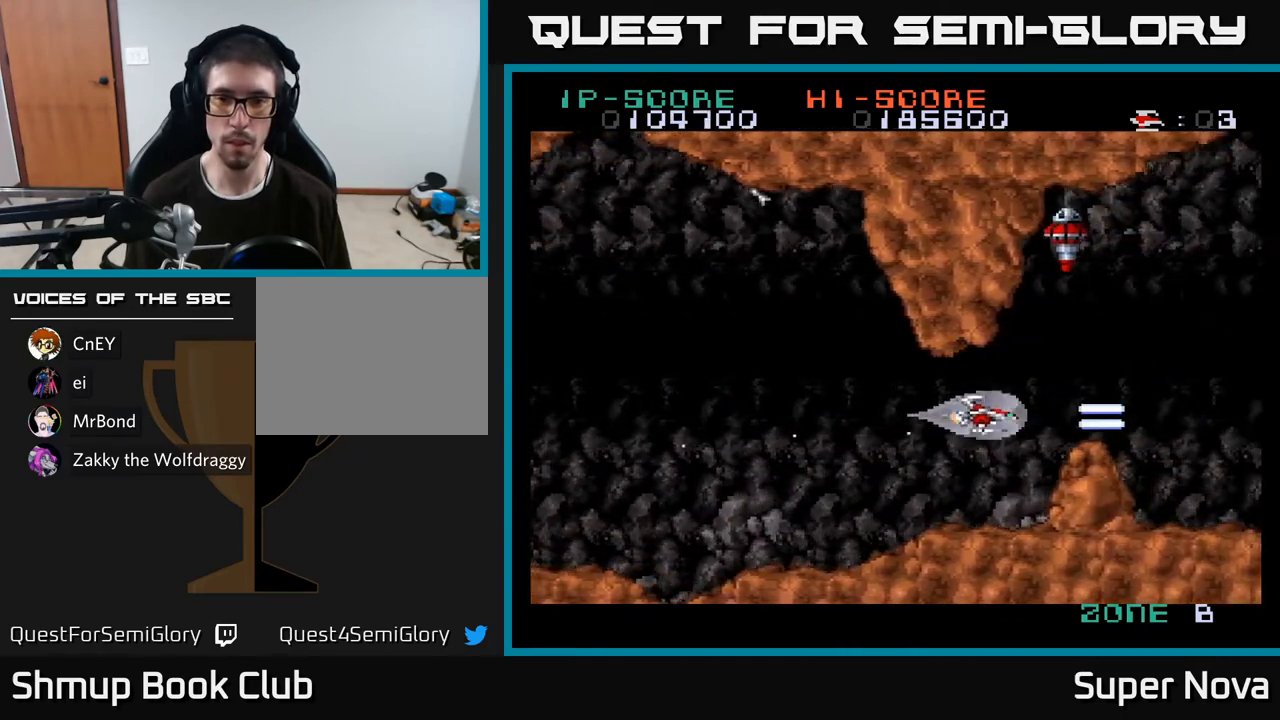
{"buttons": ["A", "X", "DPAD_DOWN"], "right_stick": "center", "events": [[33, "DPAD_LEFT", "down"], [167, "DPAD_LEFT", "up"], [367, "DPAD_LEFT", "down"], [433, "DPAD_DOWN", "down"], [450, "DPAD_LEFT", "up"]]}
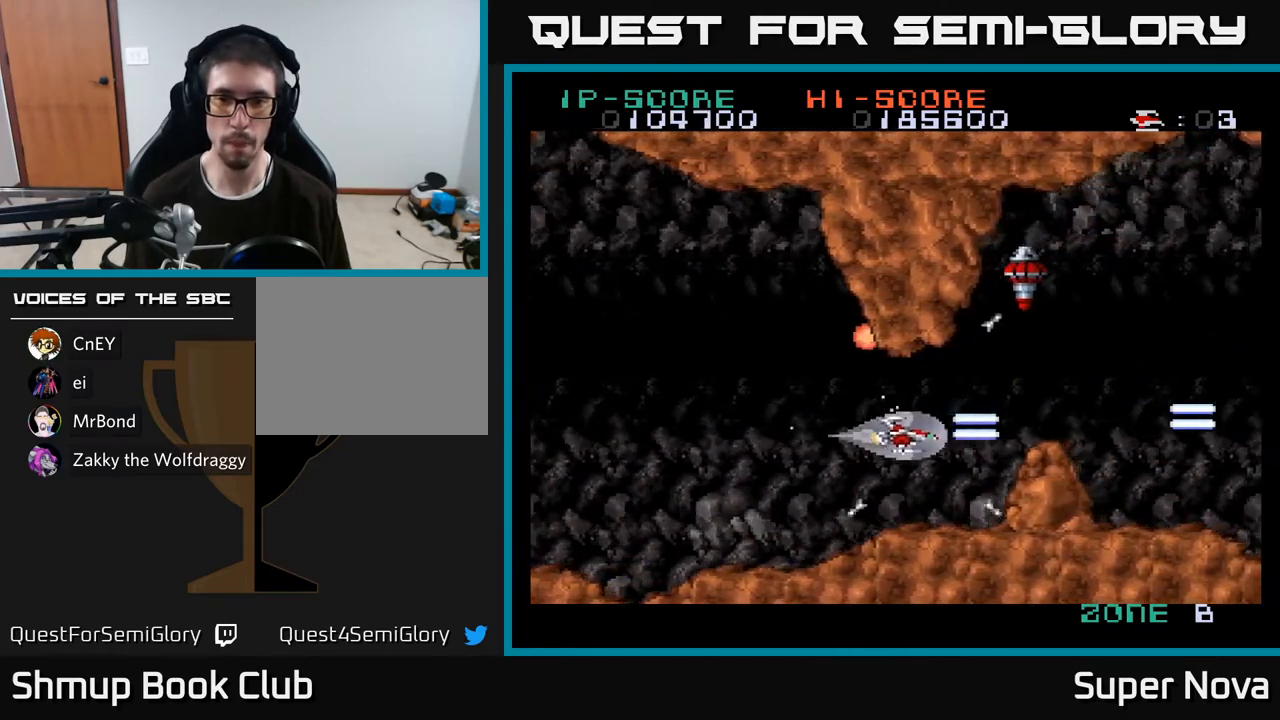
{"buttons": ["A", "X"], "right_stick": "center", "events": [[33, "DPAD_DOWN", "up"], [250, "DPAD_LEFT", "down"], [383, "DPAD_LEFT", "up"]]}